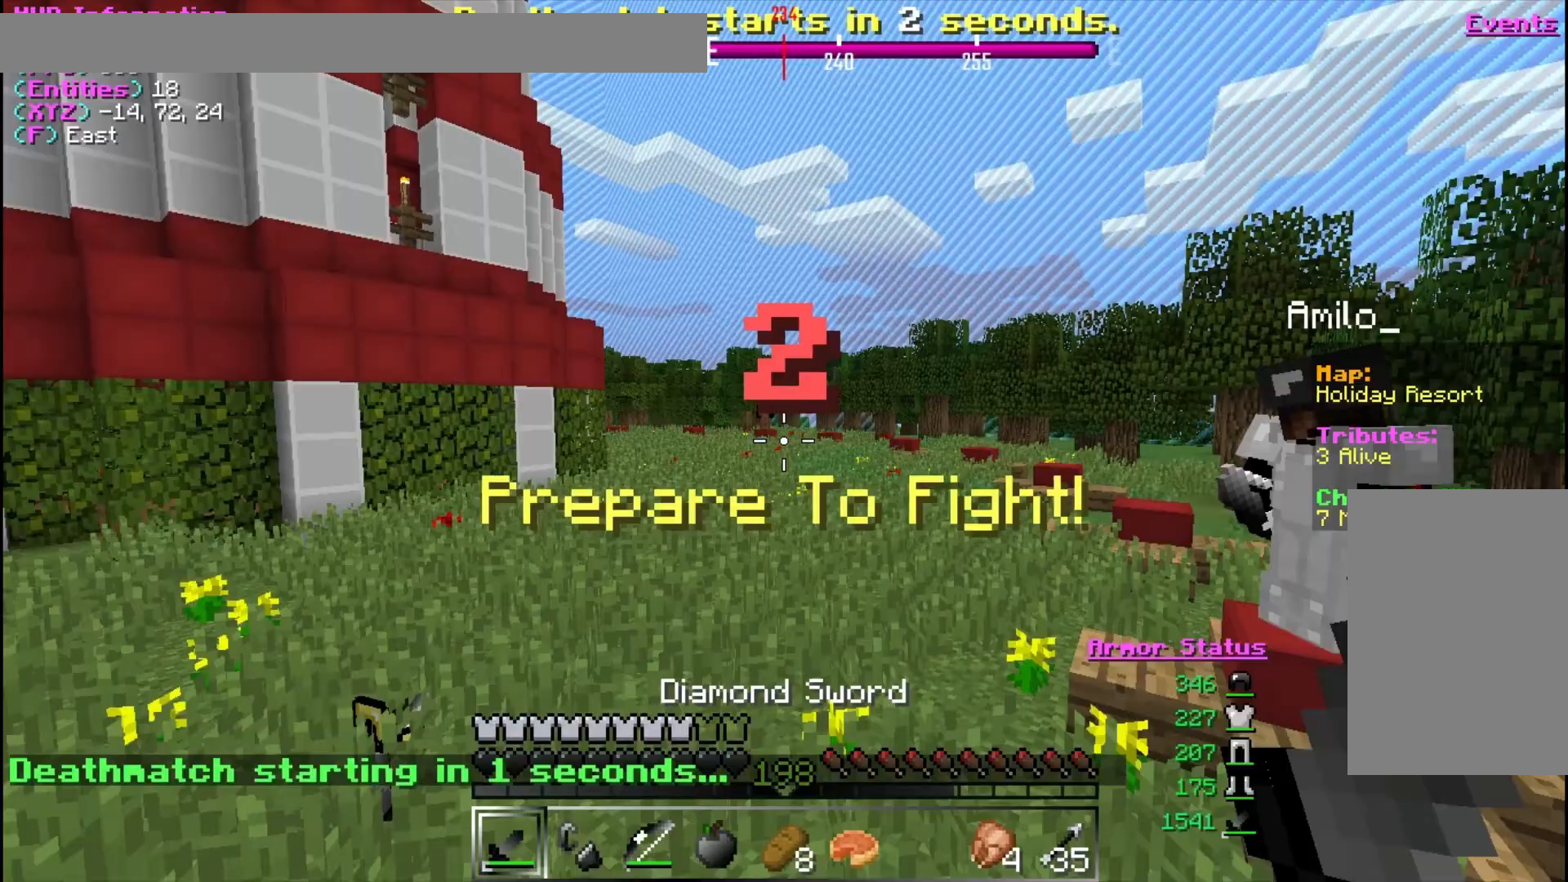
Gameplay with keyboard and mouse; each line is a JSON object with the keys and mouse buttons held at the frame after it. "events" lists presses ("down") and releases ("up") of "a", "d", "s", "w", "mouse_left" and "mouse_right" between this image and that frame as [ms after this image, input, new state], when the widget could be followed in between. "mouse_left", "mouse_right" = the "left", "right" buttons of the "mouse" list. No other keys are recorded. Fast repeated clicks can show as one long hold. Mouse movement is not recorded.
{"keys": ["w"], "mouse": [], "events": [[67, "d", "down"], [400, "d", "up"], [467, "w", "down"]]}
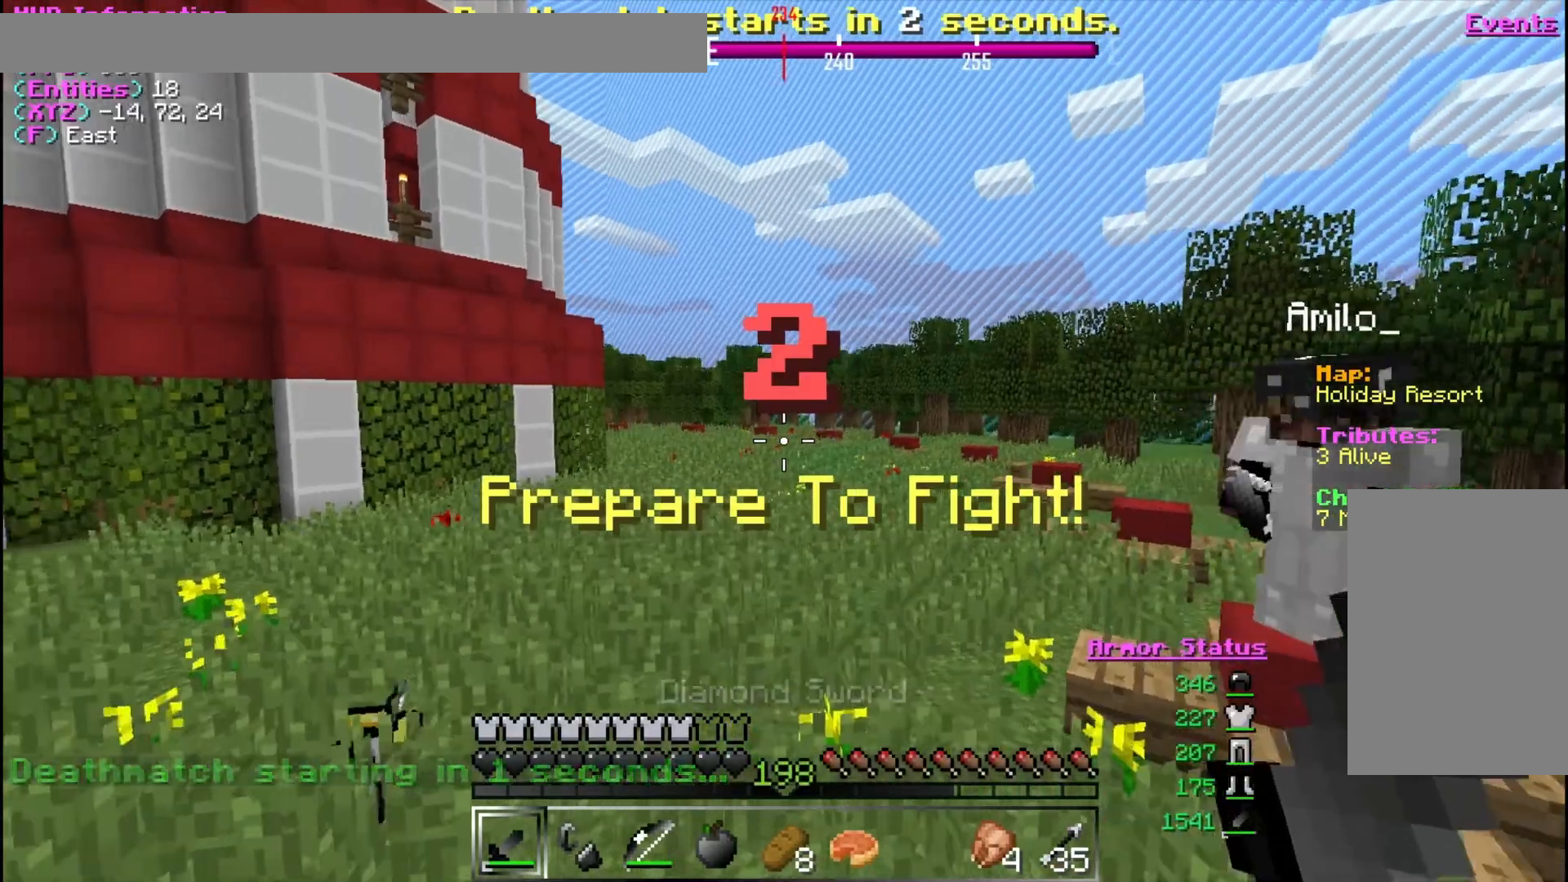
{"keys": ["d", "w"], "mouse": ["left"], "events": [[233, "d", "down"], [367, "mouse_left", "down"], [400, "mouse_left", "up"], [500, "mouse_left", "down"]]}
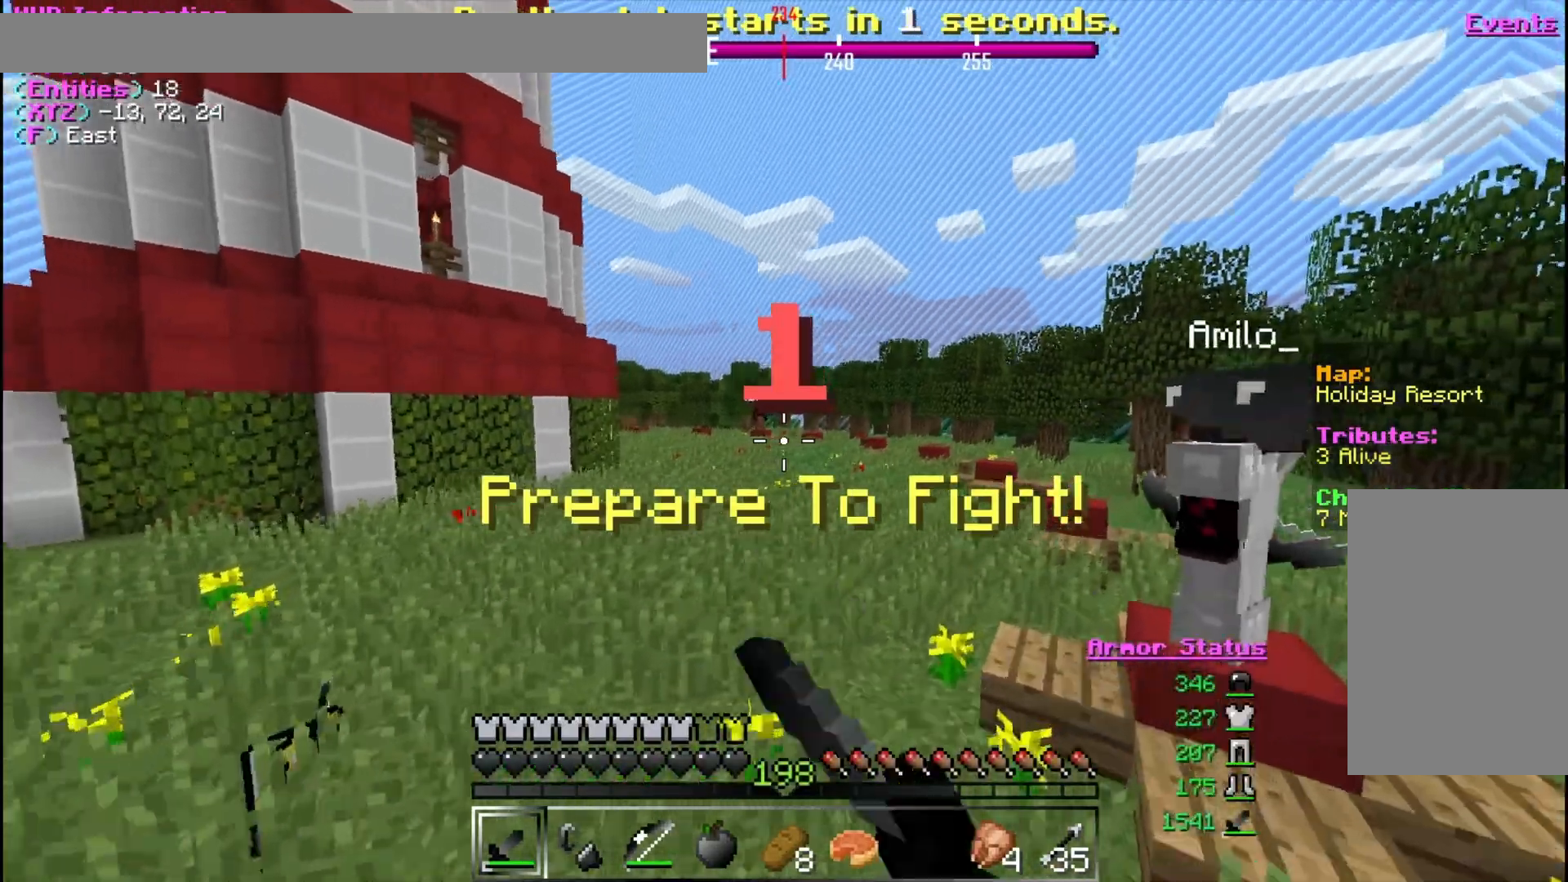
{"keys": ["d", "w"], "mouse": [], "events": [[100, "mouse_left", "up"], [200, "mouse_left", "down"], [267, "mouse_left", "up"], [367, "mouse_left", "down"], [433, "mouse_left", "up"]]}
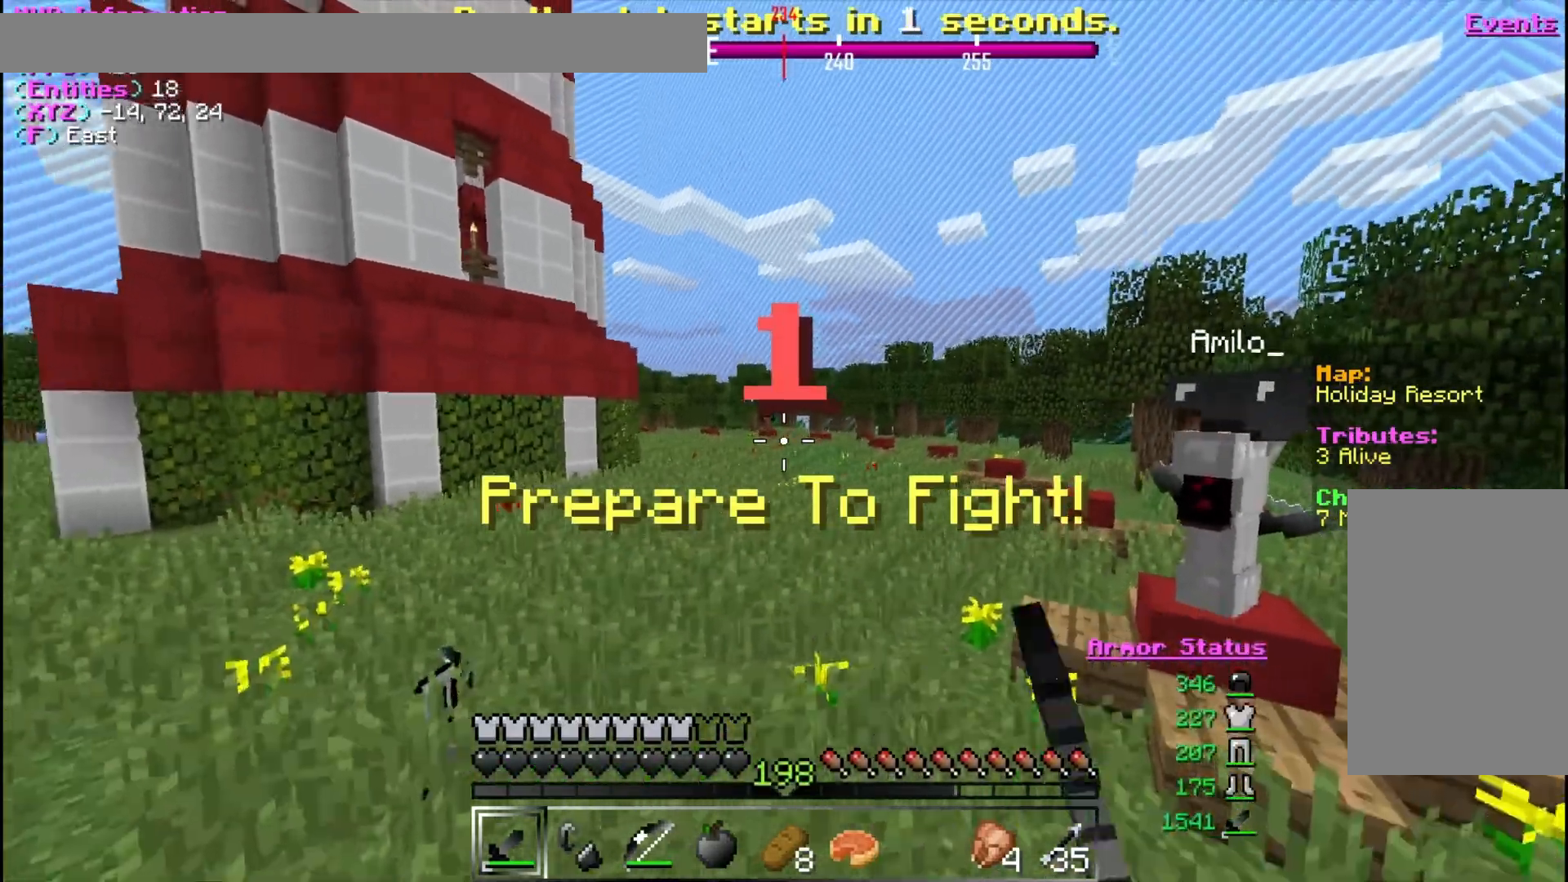
{"keys": ["d", "w"], "mouse": [], "events": [[67, "mouse_left", "down"], [133, "mouse_left", "up"], [267, "mouse_left", "down"], [300, "mouse_left", "up"], [433, "mouse_left", "down"], [500, "mouse_left", "up"]]}
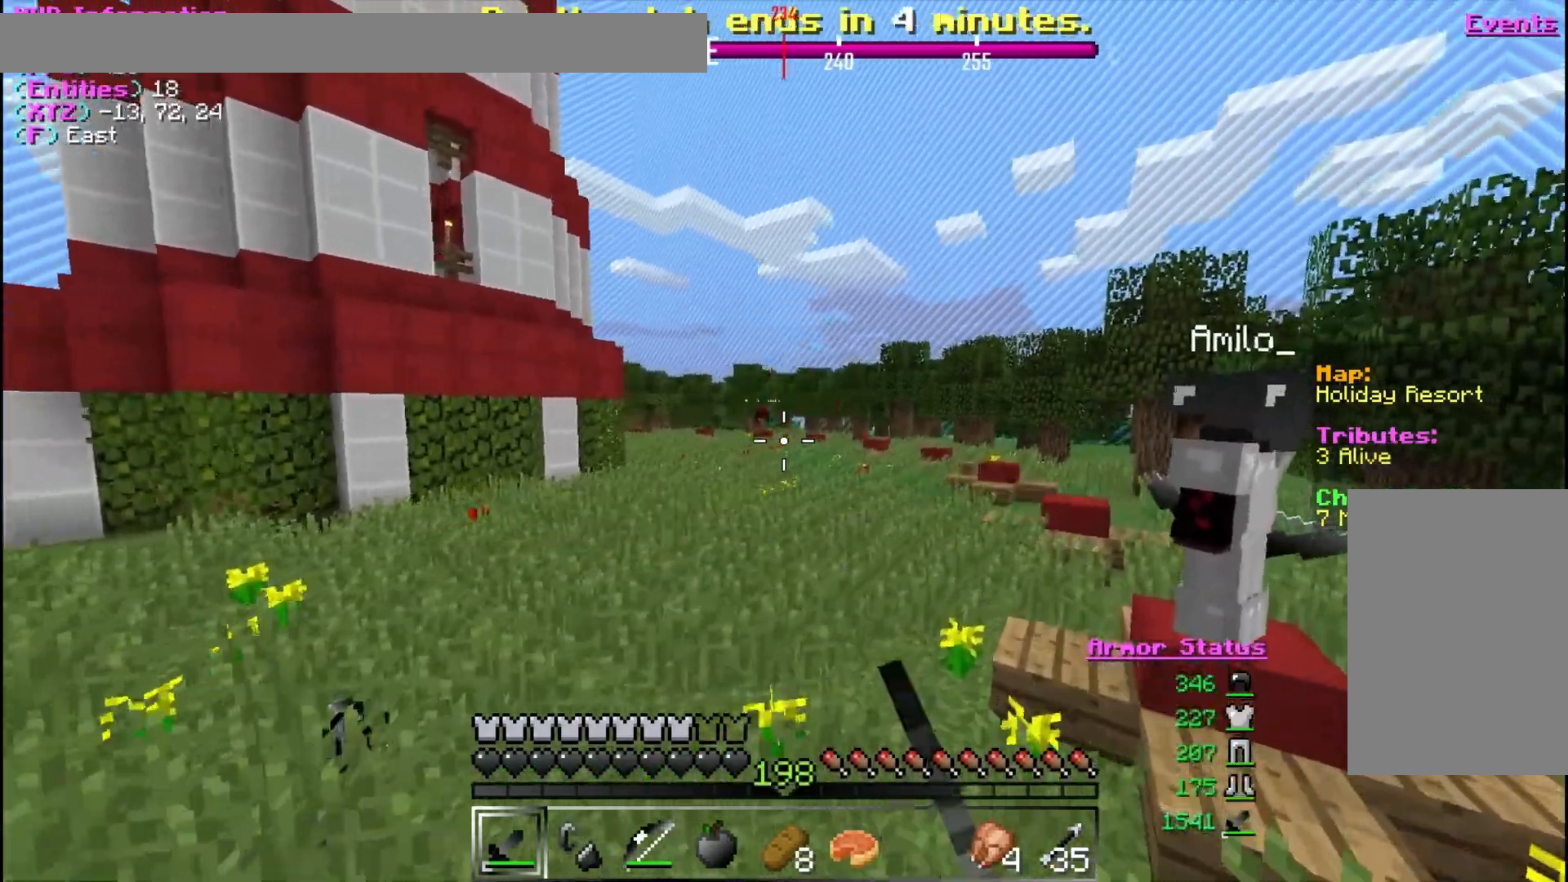
{"keys": ["w"], "mouse": ["left"], "events": [[133, "mouse_left", "down"], [200, "mouse_left", "up"], [300, "mouse_left", "down"], [333, "d", "up"], [367, "mouse_left", "up"], [467, "mouse_left", "down"]]}
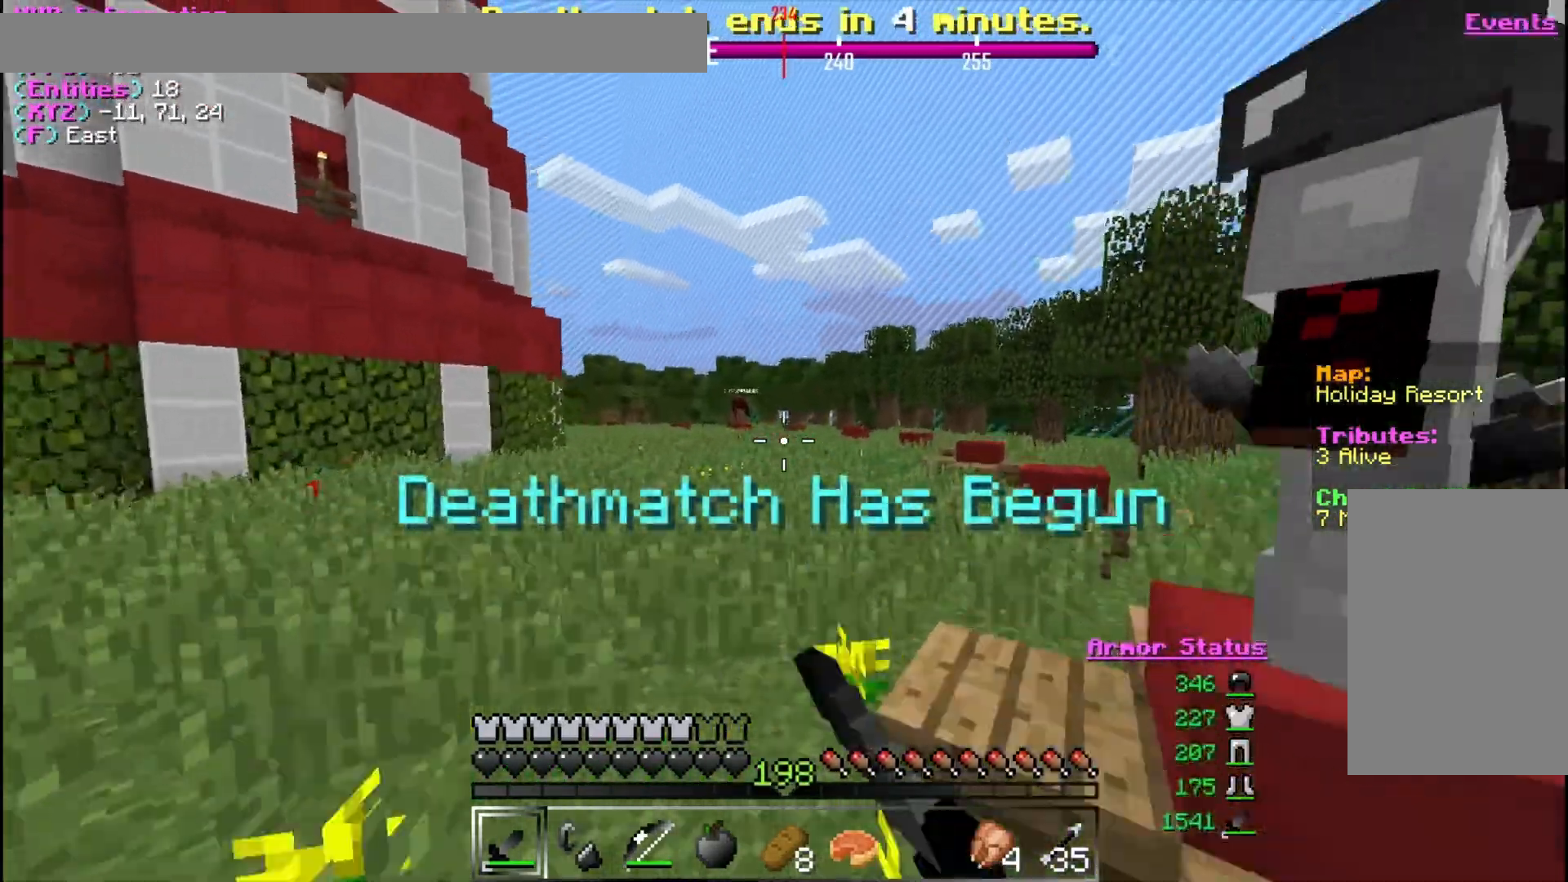
{"keys": ["w"], "mouse": ["left"], "events": [[67, "mouse_left", "up"], [167, "mouse_left", "down"], [433, "mouse_left", "up"], [500, "mouse_left", "down"]]}
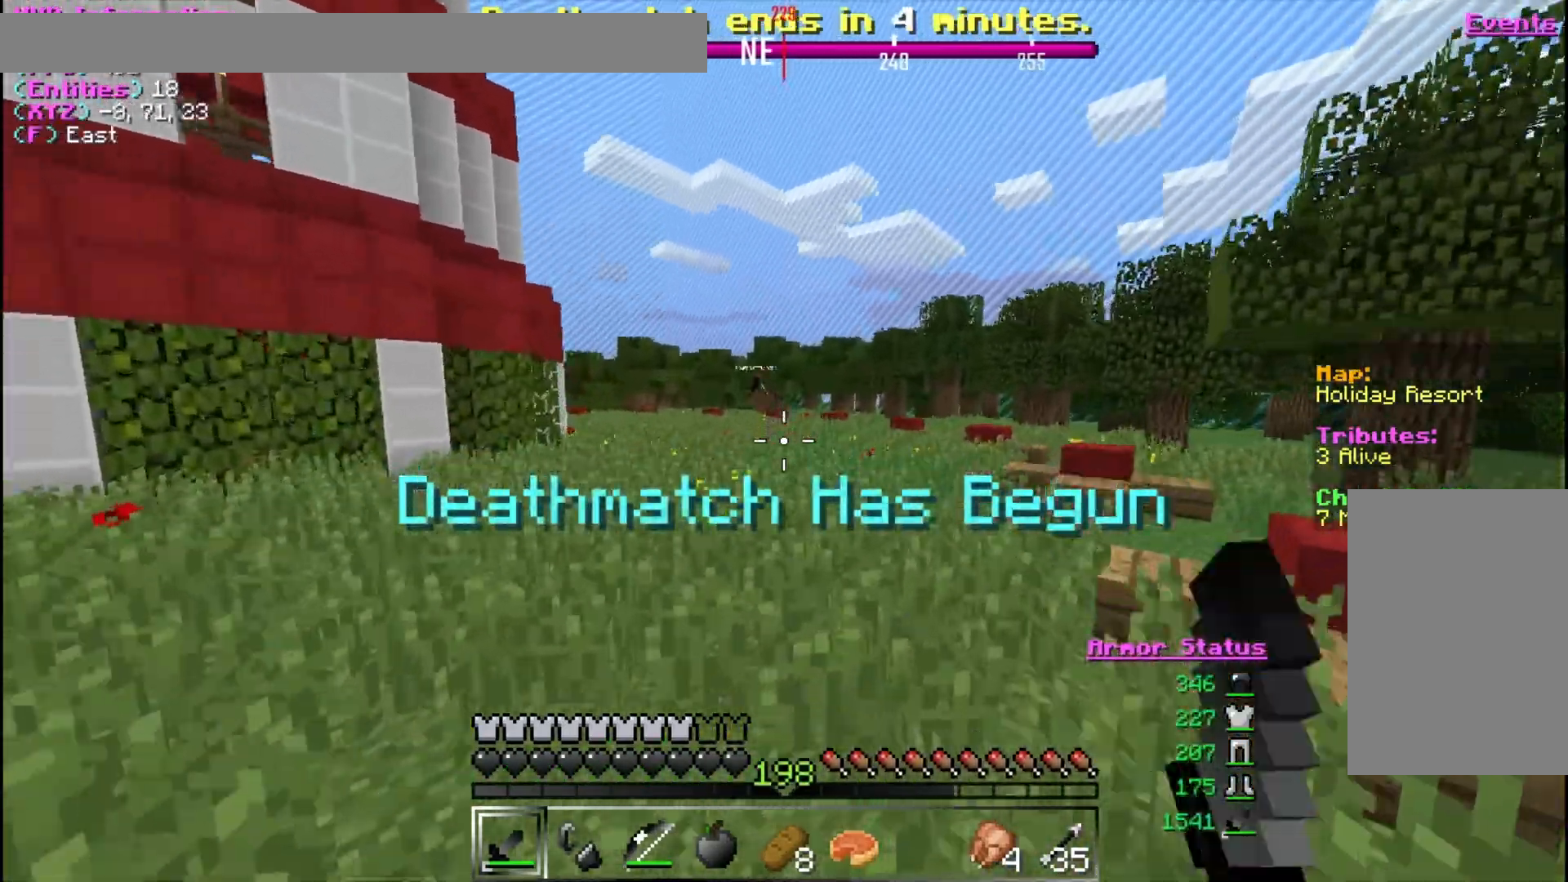
{"keys": ["w"], "mouse": [], "events": [[100, "mouse_left", "up"], [200, "mouse_left", "down"], [300, "mouse_left", "up"], [367, "mouse_left", "down"], [467, "mouse_left", "up"]]}
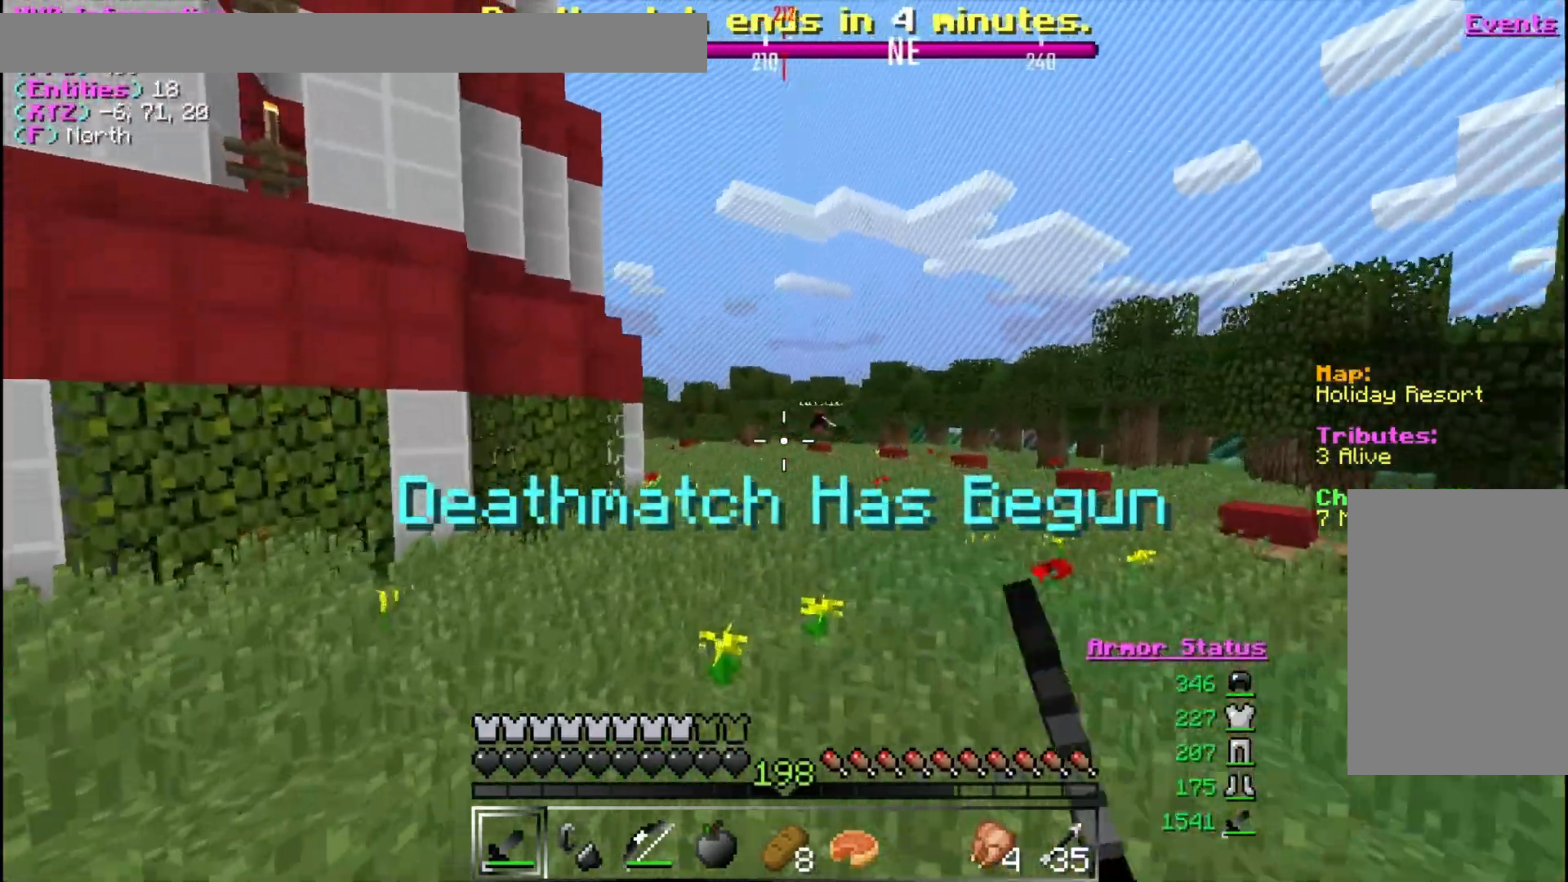
{"keys": ["w"], "mouse": [], "events": [[67, "mouse_left", "down"], [133, "mouse_left", "up"], [233, "mouse_left", "down"], [300, "mouse_left", "up"], [400, "mouse_left", "down"], [500, "mouse_left", "up"]]}
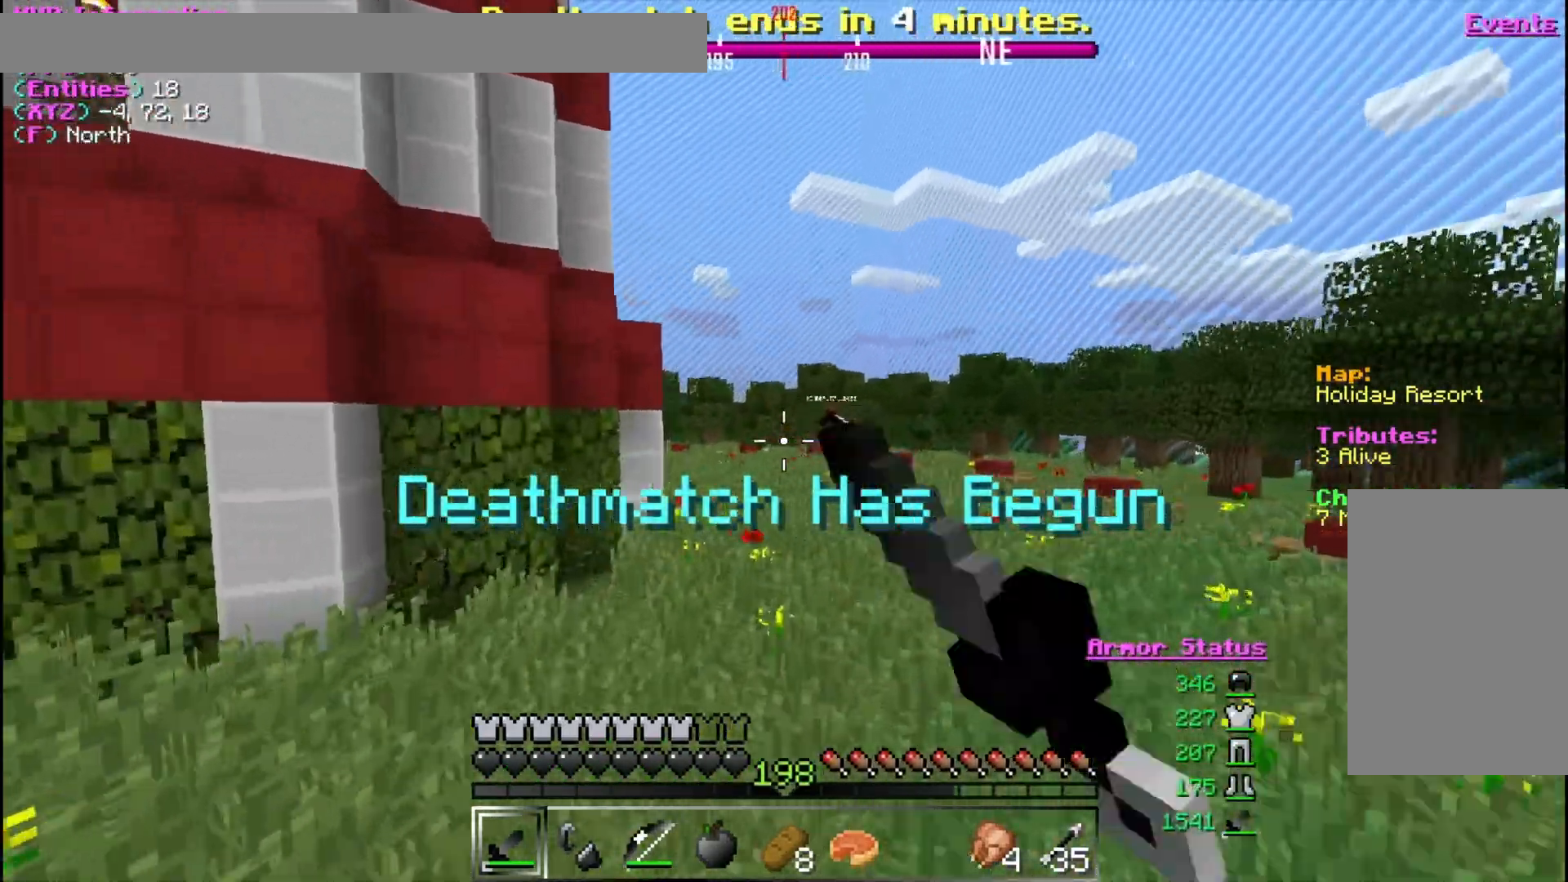
{"keys": ["w"], "mouse": [], "events": [[233, "mouse_left", "down"], [333, "mouse_left", "up"], [433, "mouse_left", "down"], [500, "mouse_left", "up"]]}
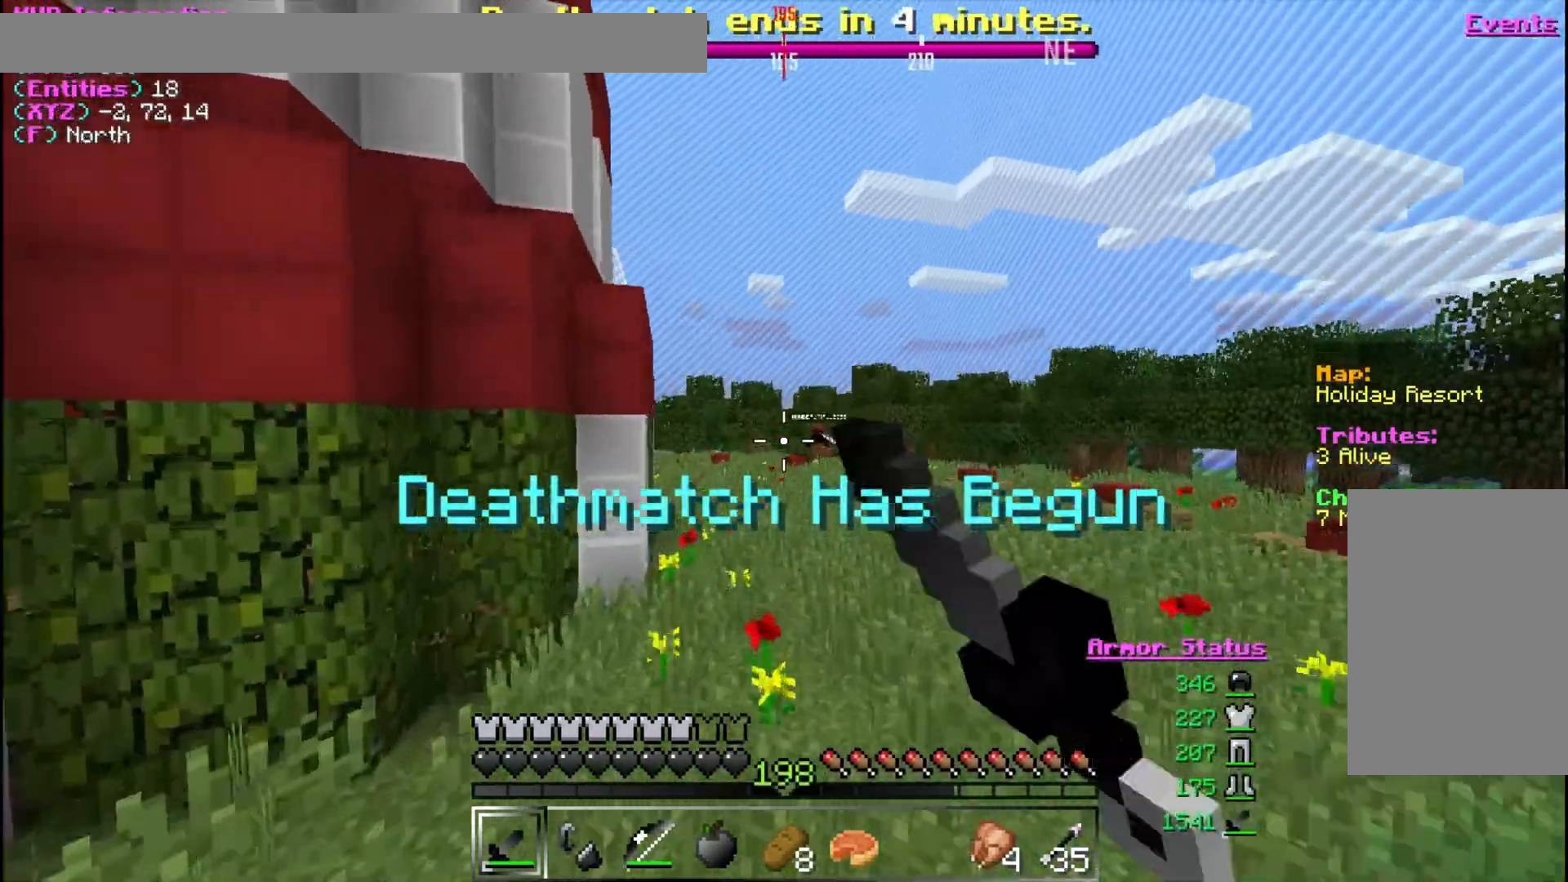
{"keys": ["w"], "mouse": ["left"], "events": [[100, "mouse_left", "down"], [167, "mouse_left", "up"], [267, "mouse_left", "down"]]}
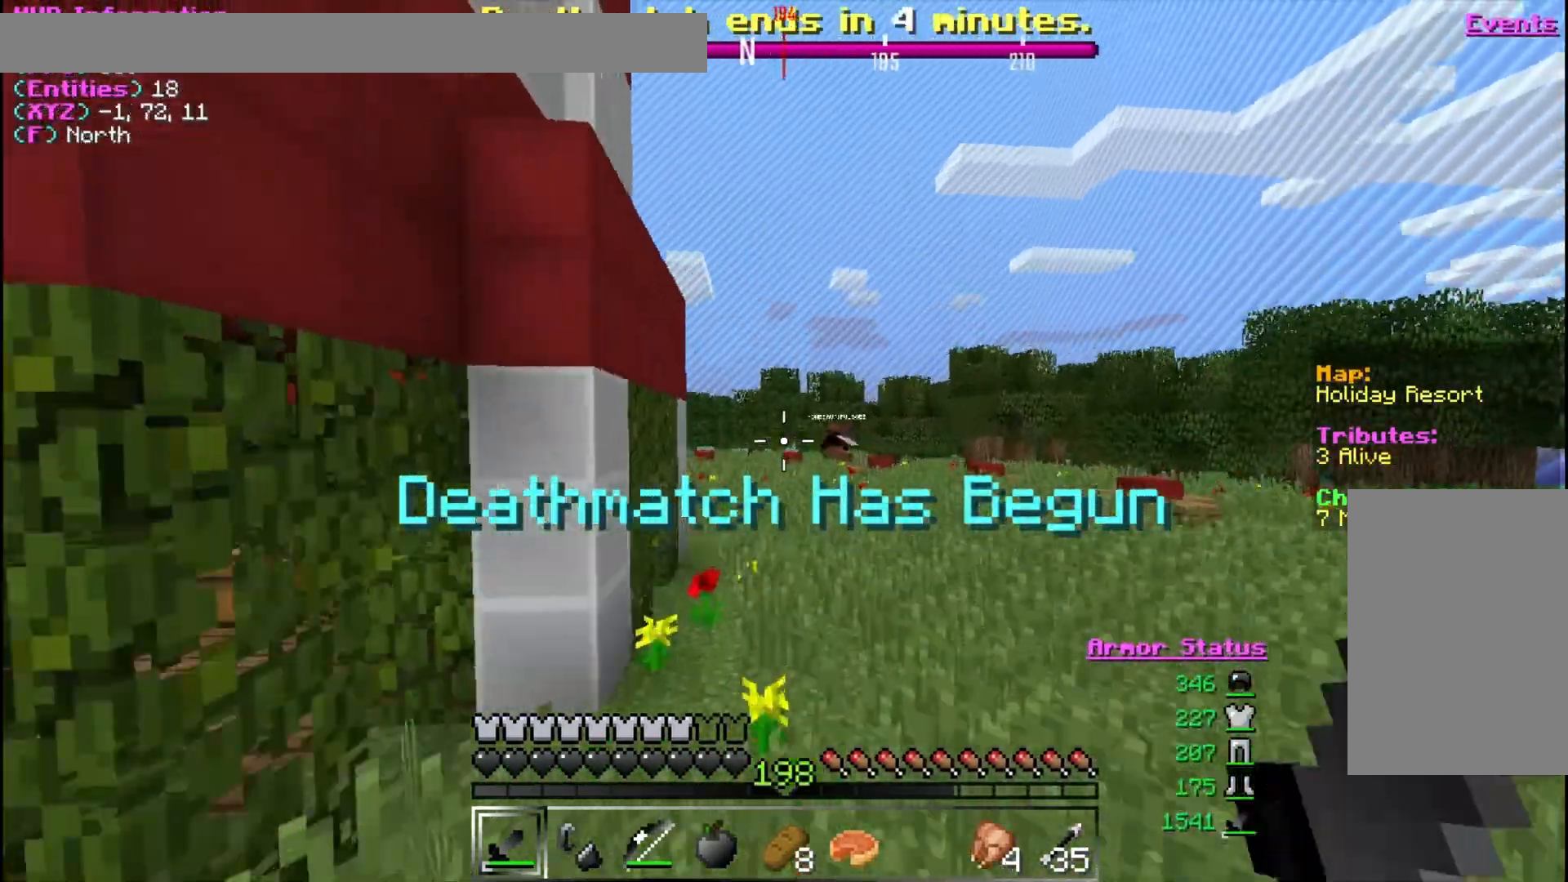
{"keys": ["w"], "mouse": ["left"], "events": [[33, "mouse_left", "up"], [133, "mouse_left", "down"], [200, "mouse_left", "up"], [300, "mouse_left", "down"], [400, "mouse_left", "up"], [467, "mouse_left", "down"]]}
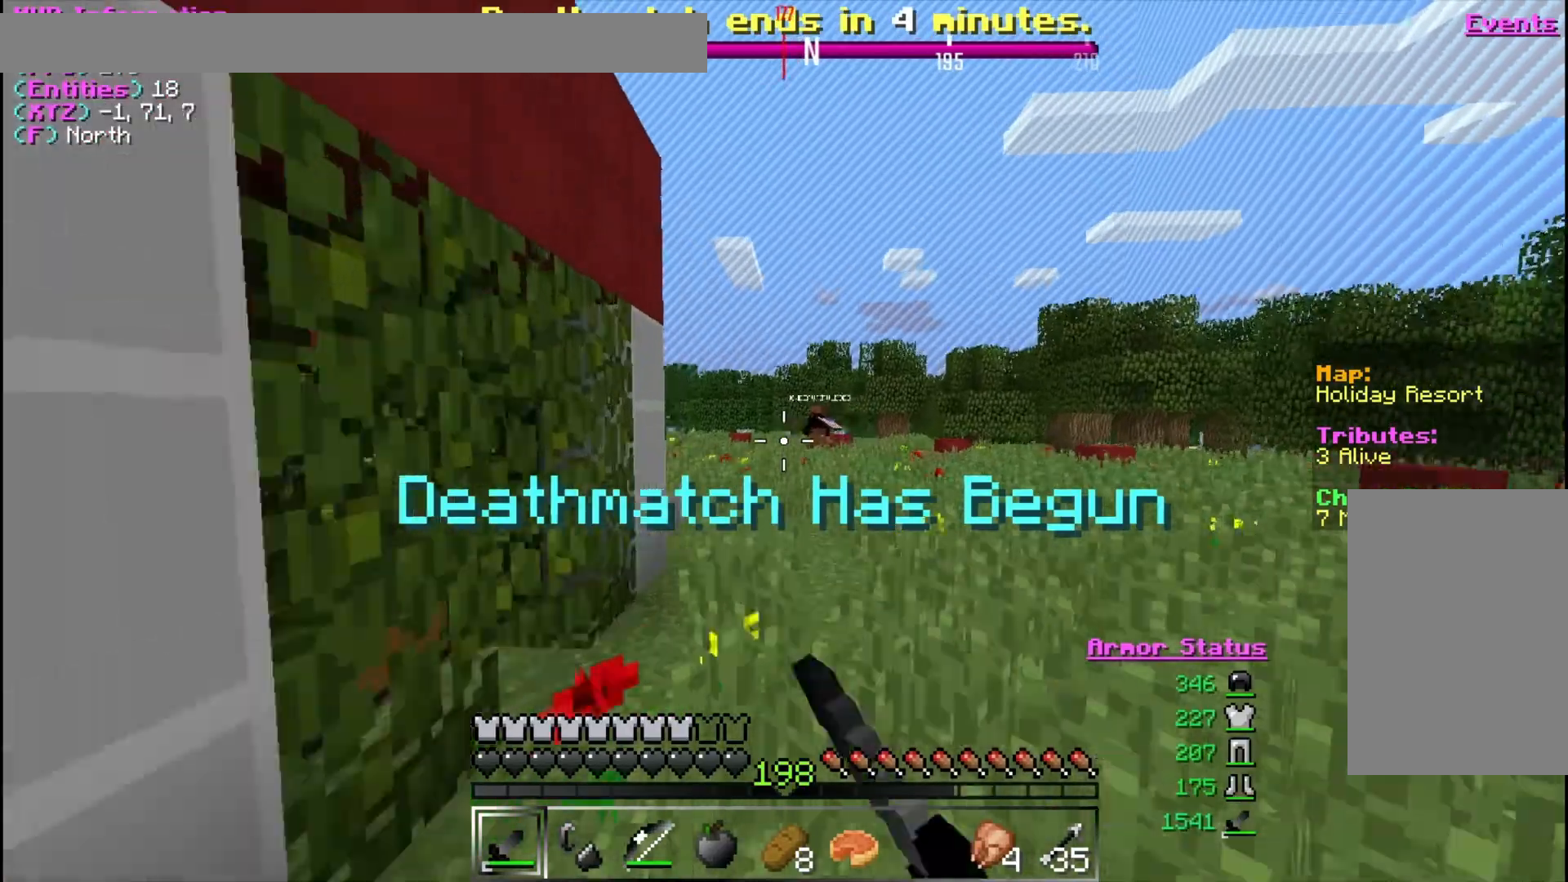
{"keys": ["w"], "mouse": ["left"], "events": [[67, "mouse_left", "up"], [133, "mouse_left", "down"], [233, "mouse_left", "up"], [333, "mouse_left", "down"], [400, "mouse_left", "up"], [500, "mouse_left", "down"]]}
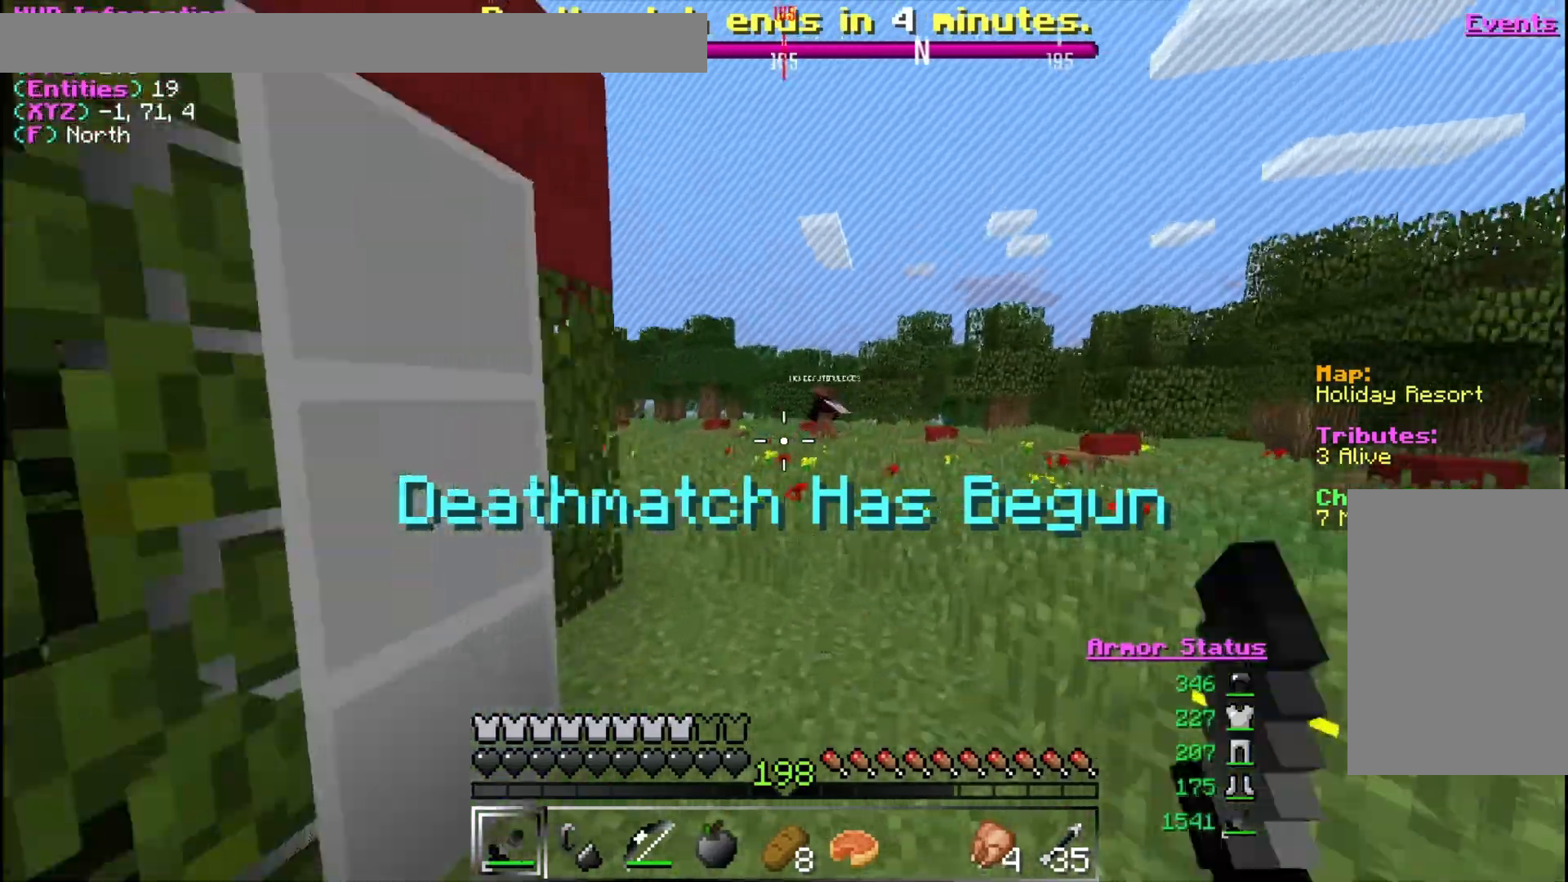
{"keys": ["a", "w"], "mouse": ["left"], "events": [[67, "mouse_left", "up"], [167, "mouse_left", "down"], [400, "a", "down"], [400, "mouse_left", "up"], [500, "mouse_left", "down"]]}
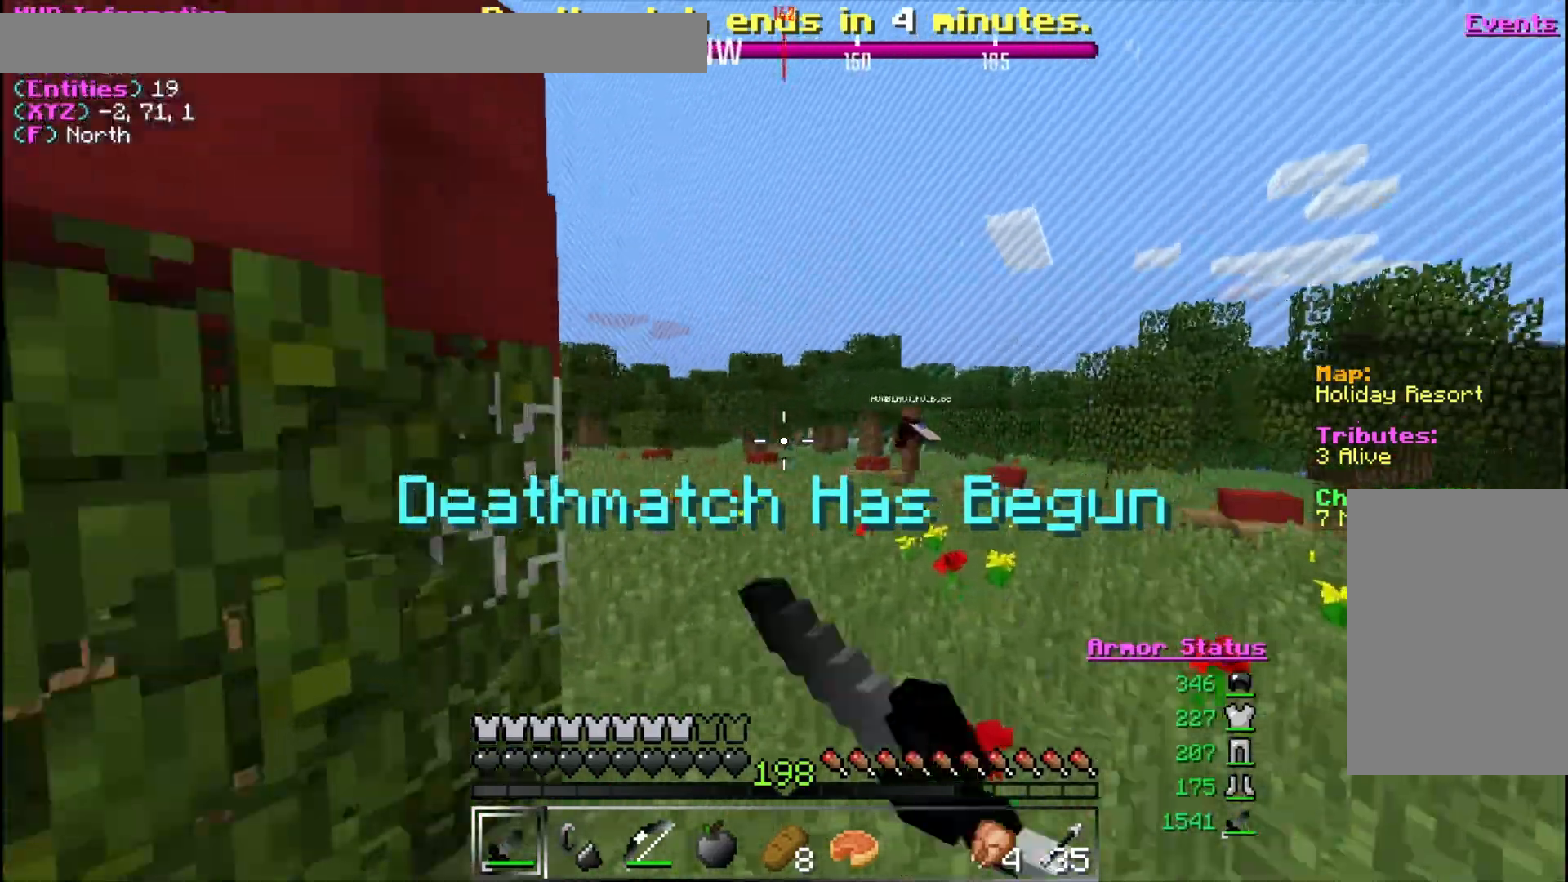
{"keys": ["a", "w"], "mouse": [], "events": [[100, "mouse_left", "up"], [133, "a", "up"], [200, "mouse_left", "down"], [267, "mouse_left", "up"], [367, "mouse_left", "down"], [400, "a", "down"], [433, "mouse_left", "up"]]}
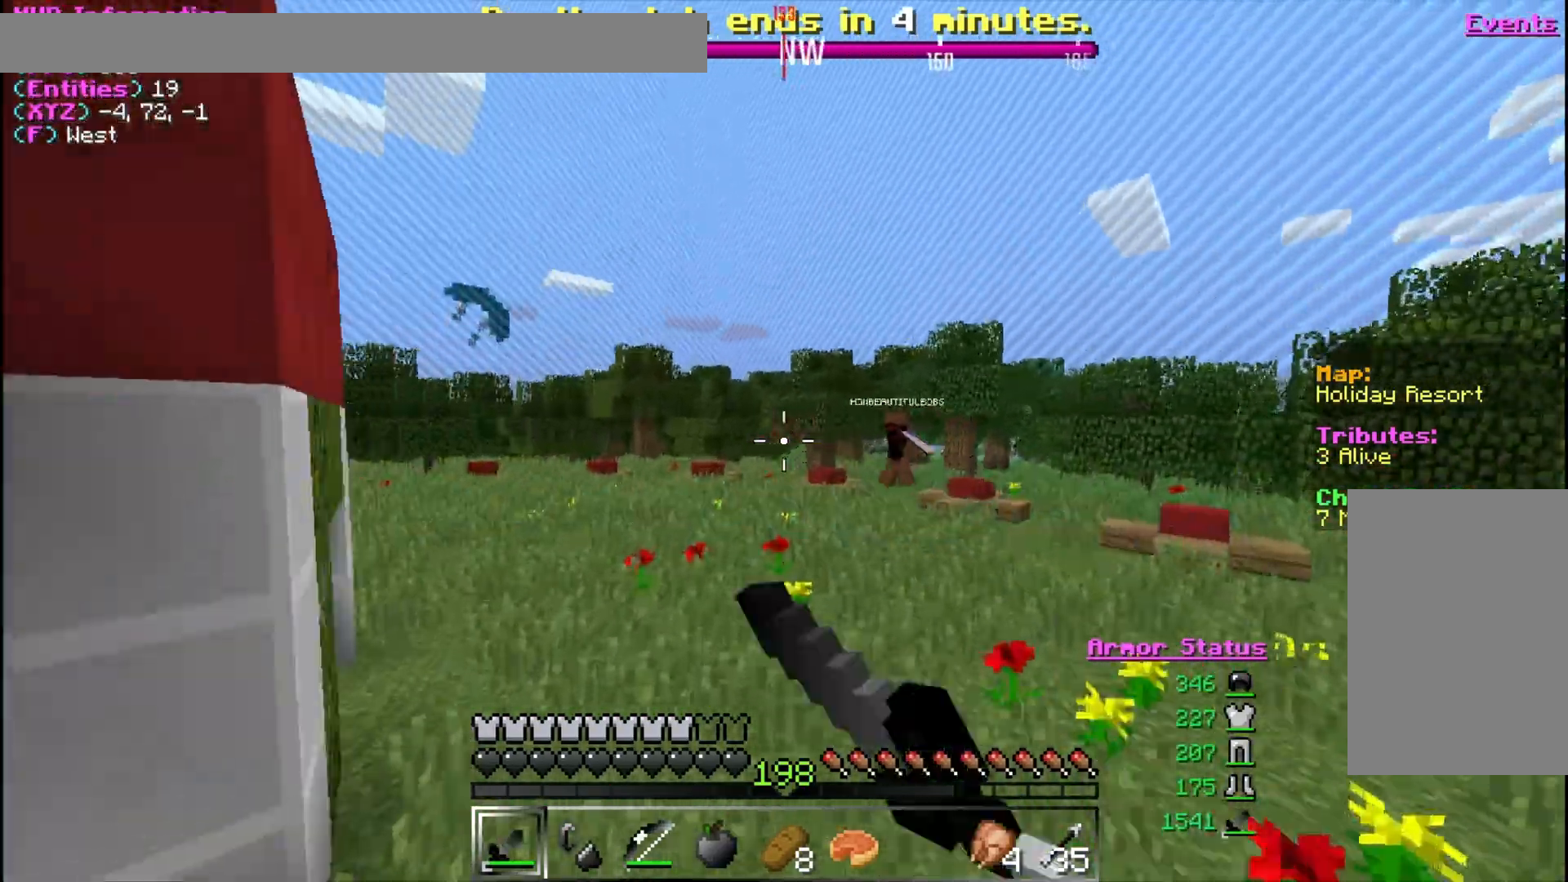
{"keys": ["a", "w"], "mouse": [], "events": [[33, "mouse_left", "down"], [133, "mouse_left", "up"], [200, "mouse_left", "down"], [467, "mouse_left", "up"]]}
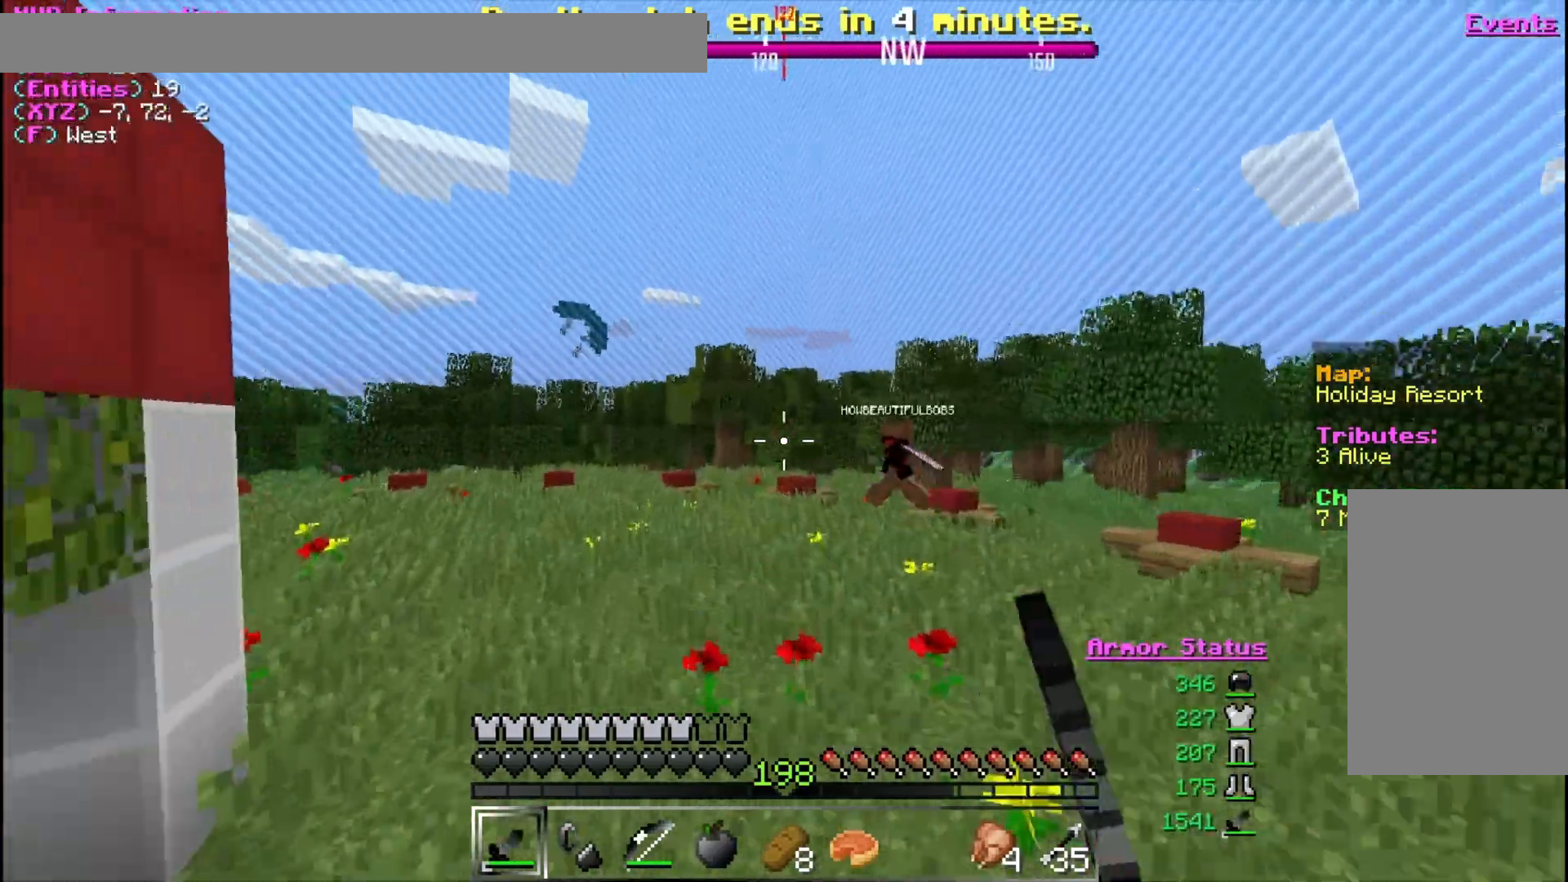
{"keys": ["a", "w"], "mouse": [], "events": [[33, "mouse_left", "down"], [133, "mouse_left", "up"], [233, "mouse_left", "down"], [300, "mouse_left", "up"], [400, "mouse_left", "down"], [500, "mouse_left", "up"]]}